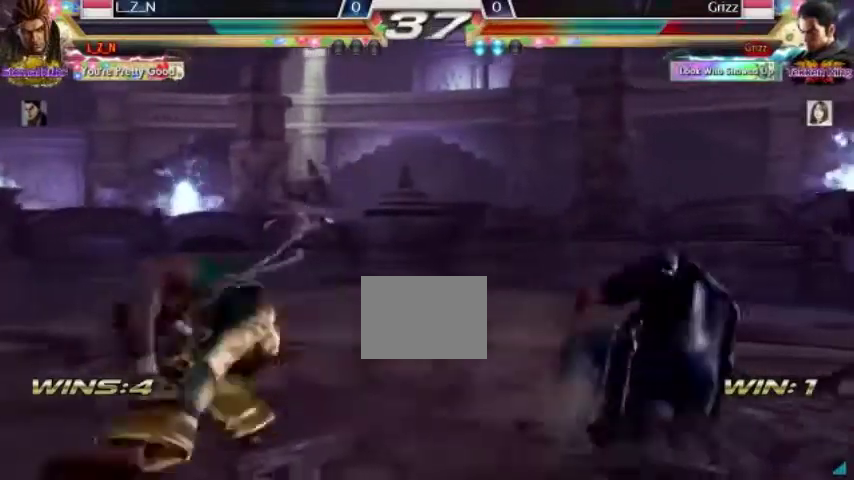
Gameplay with a controller (arcade stick); each line is a JSON object with the inputs held at the frame after it (dt_ms = milliseconds from this image to that frame). "events" lists button and stick changes between this image and that frame as [ms after this image, input, new state], when the widget could be followed in between. Not read: L3 R3.
{"dt_ms": 500, "buttons": [], "left_stick": "center", "events": [[233, "CIRCLE", "up"]]}
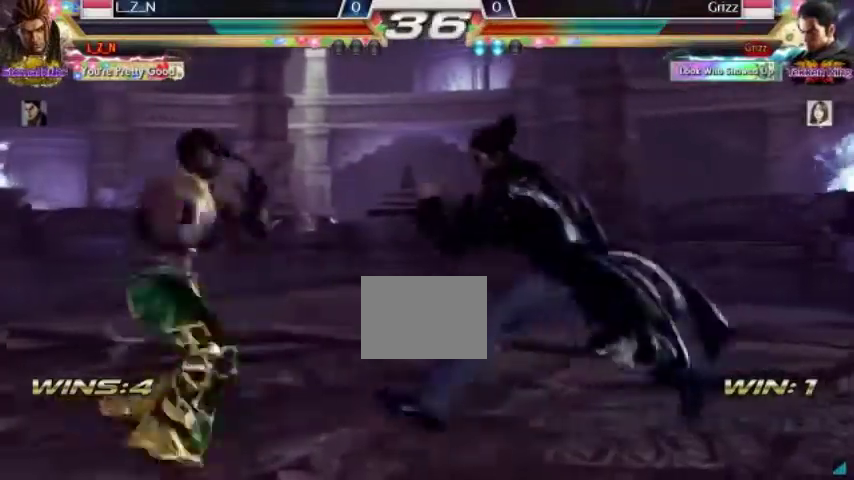
{"dt_ms": 1000, "buttons": [], "left_stick": "center"}
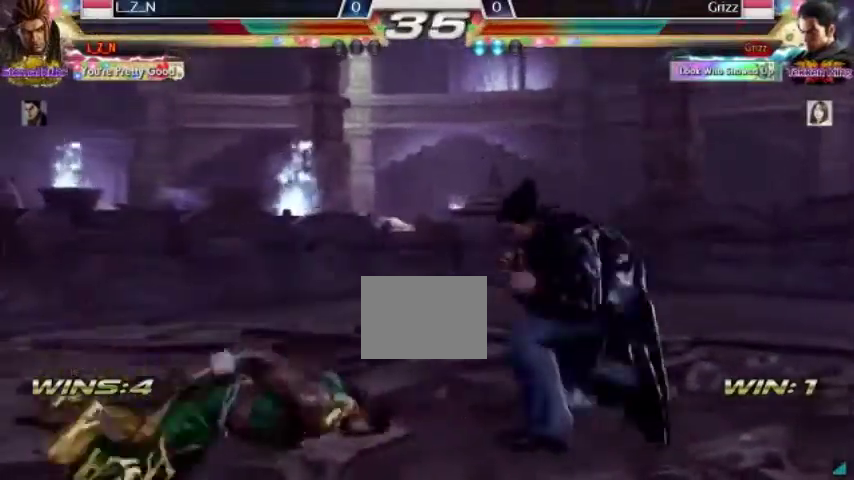
{"dt_ms": 500, "buttons": [], "left_stick": "center", "events": [[33, "CROSS", "down"], [133, "CROSS", "up"], [167, "CROSS", "down"], [233, "CROSS", "up"], [233, "TRIANGLE", "down"], [300, "CROSS", "down"], [333, "TRIANGLE", "up"], [433, "CROSS", "up"]]}
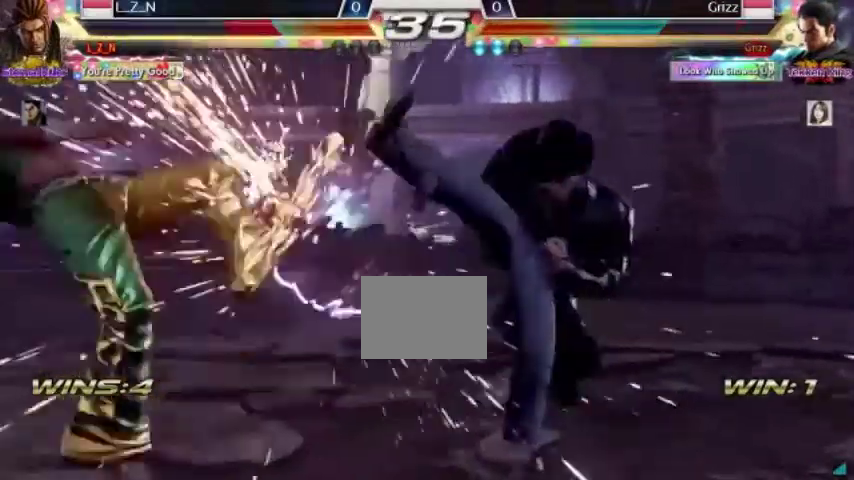
{"dt_ms": 500, "buttons": [], "left_stick": "center"}
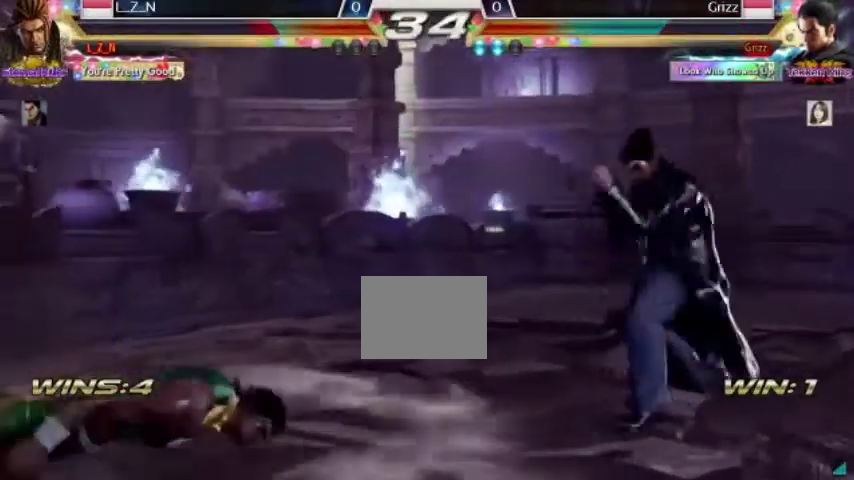
{"dt_ms": 500, "buttons": ["CIRCLE"], "left_stick": "center", "events": [[100, "CIRCLE", "down"], [133, "CIRCLE", "up"], [200, "CIRCLE", "down"], [267, "CIRCLE", "up"], [300, "CIRCLE", "down"], [367, "CIRCLE", "up"], [400, "CIRCLE", "down"]]}
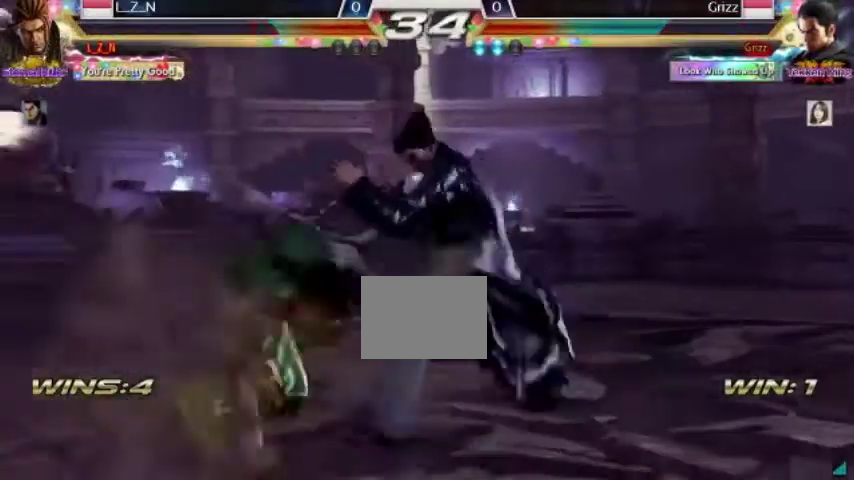
{"dt_ms": 500, "buttons": ["CIRCLE"], "left_stick": "center", "events": []}
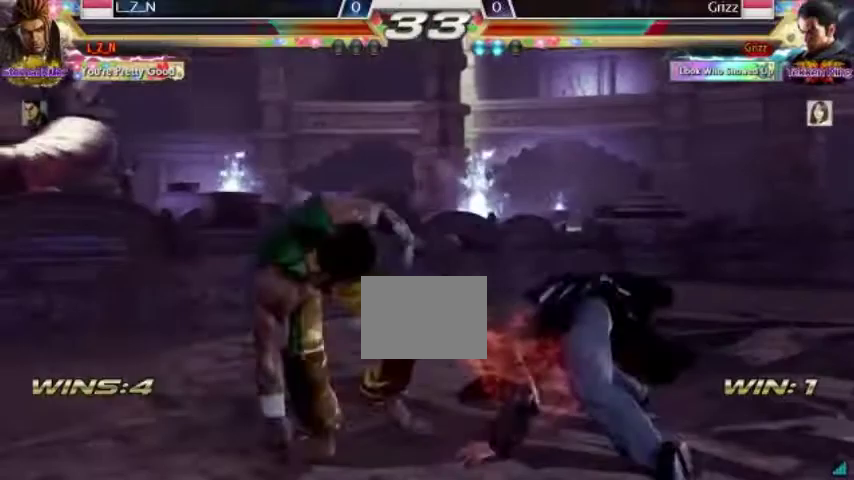
{"dt_ms": 1000, "buttons": [], "left_stick": "center"}
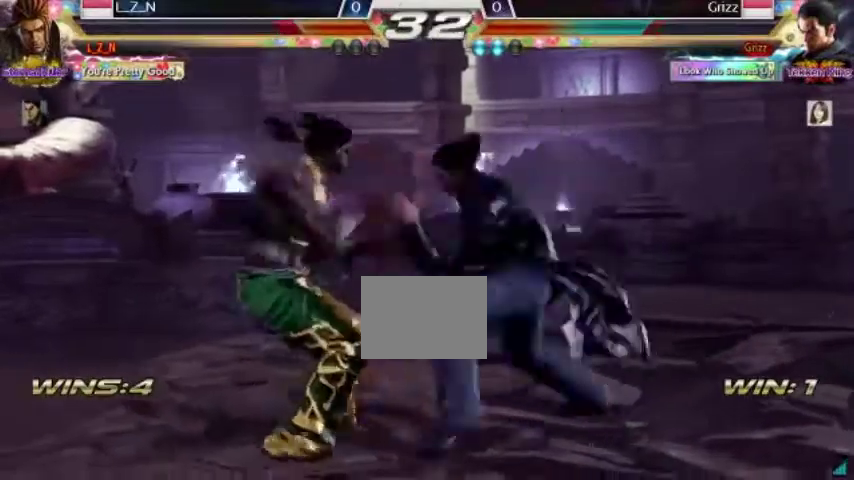
{"dt_ms": 500, "buttons": [], "left_stick": "center", "events": []}
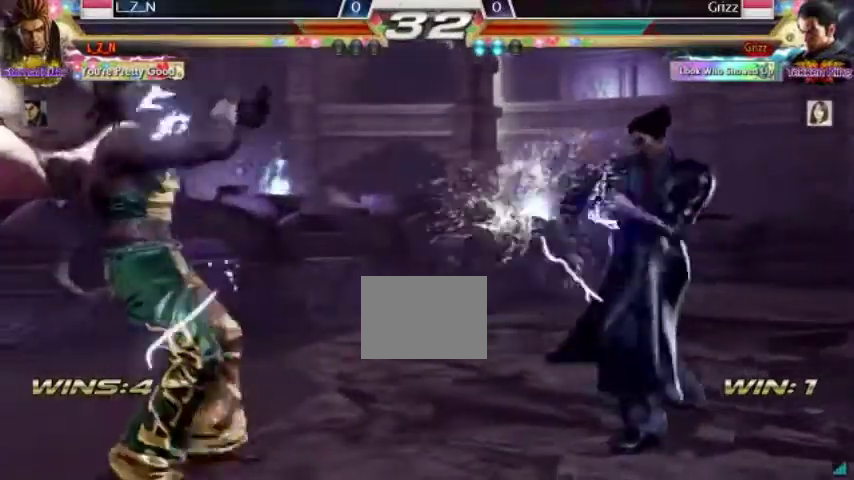
{"dt_ms": 500, "buttons": ["CIRCLE", "SQUARE"], "left_stick": "center", "events": [[400, "CIRCLE", "down"], [400, "SQUARE", "down"]]}
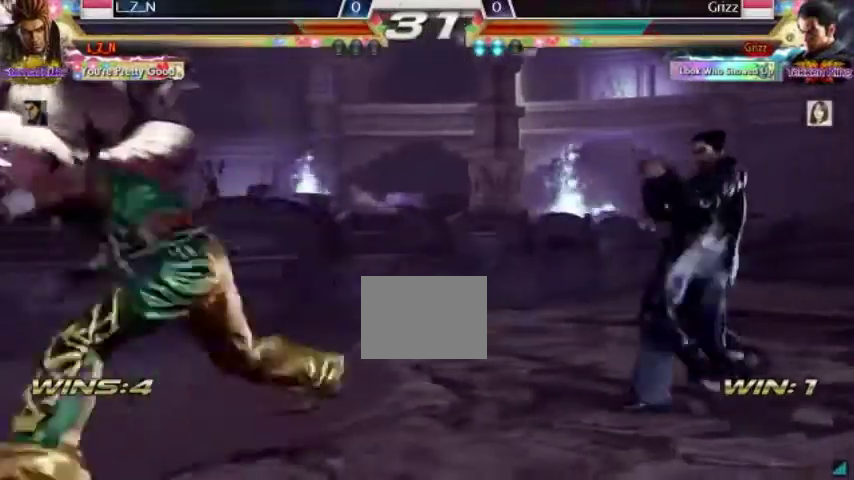
{"dt_ms": 500, "buttons": [], "left_stick": "center", "events": [[433, "SQUARE", "up"], [467, "CIRCLE", "up"]]}
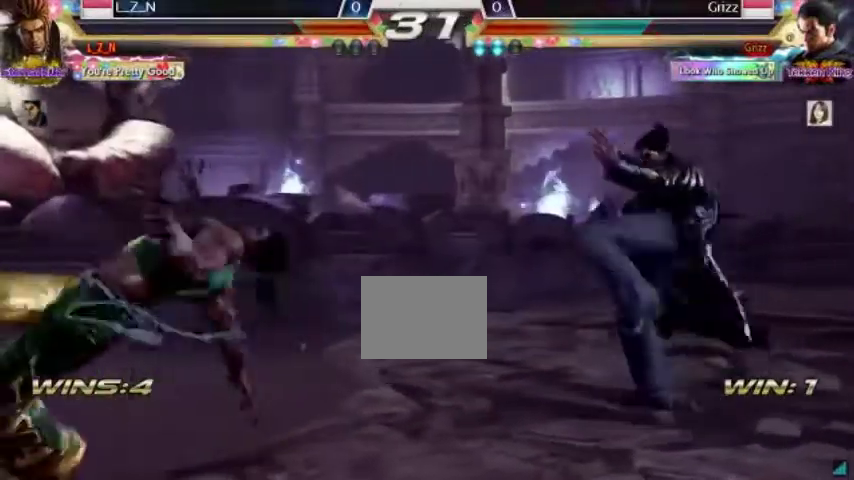
{"dt_ms": 500, "buttons": [], "left_stick": "center", "events": []}
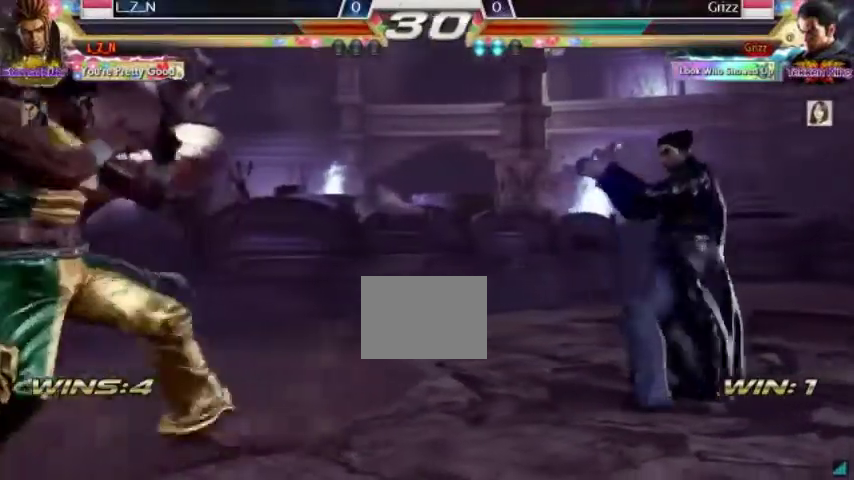
{"dt_ms": 500, "buttons": [], "left_stick": "center", "events": []}
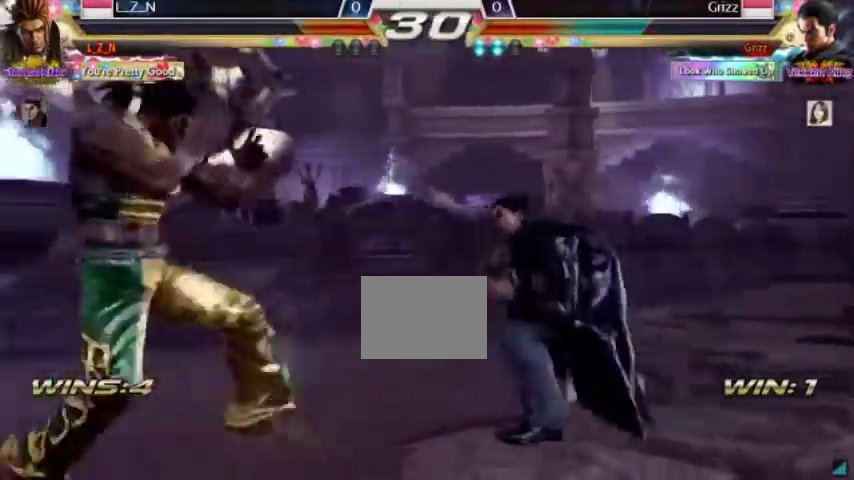
{"dt_ms": 500, "buttons": ["CIRCLE", "SQUARE"], "left_stick": "center", "events": [[100, "SQUARE", "down"], [267, "CIRCLE", "down"]]}
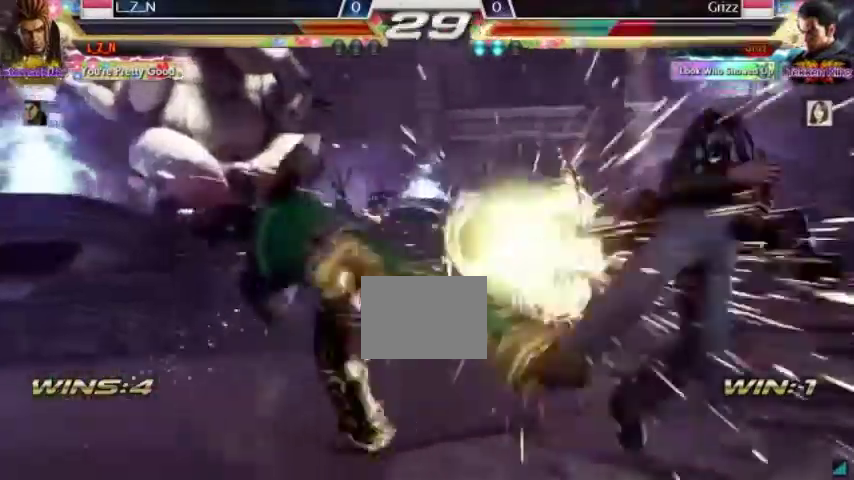
{"dt_ms": 500, "buttons": [], "left_stick": "center"}
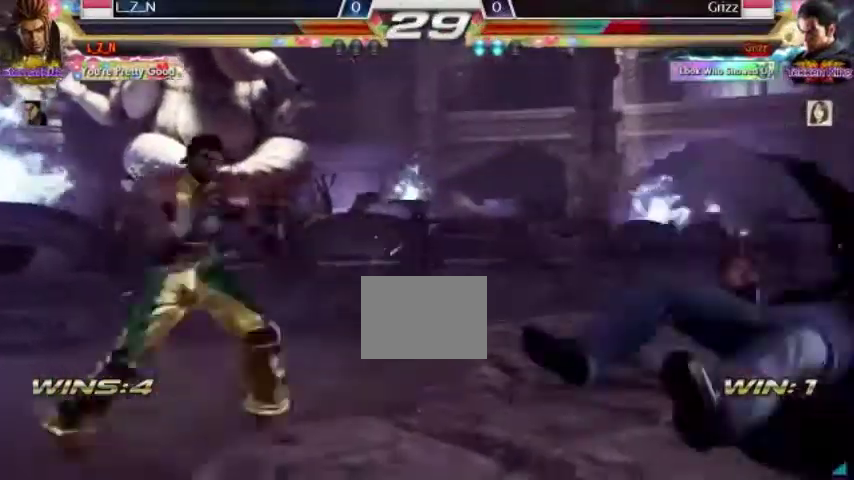
{"dt_ms": 500, "buttons": ["TRIANGLE"], "left_stick": "center", "events": [[433, "TRIANGLE", "down"]]}
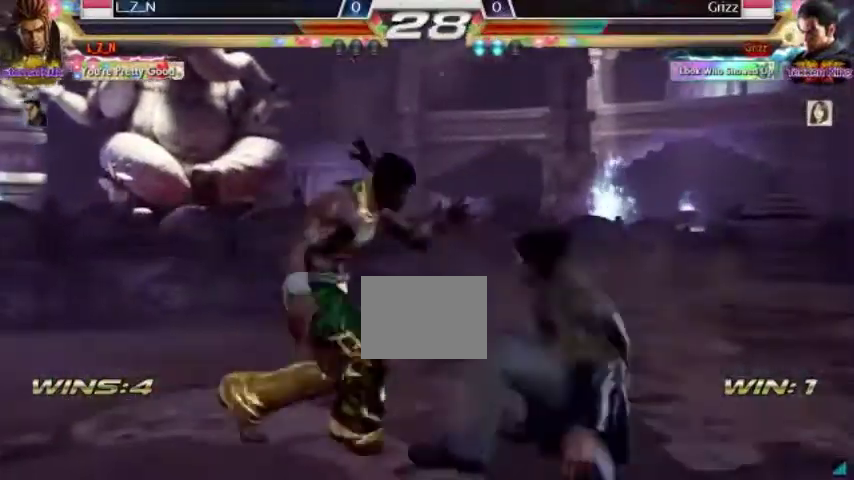
{"dt_ms": 500, "buttons": [], "left_stick": "center", "events": [[33, "left_stick", "up"], [100, "left_stick", "center"], [500, "TRIANGLE", "up"]]}
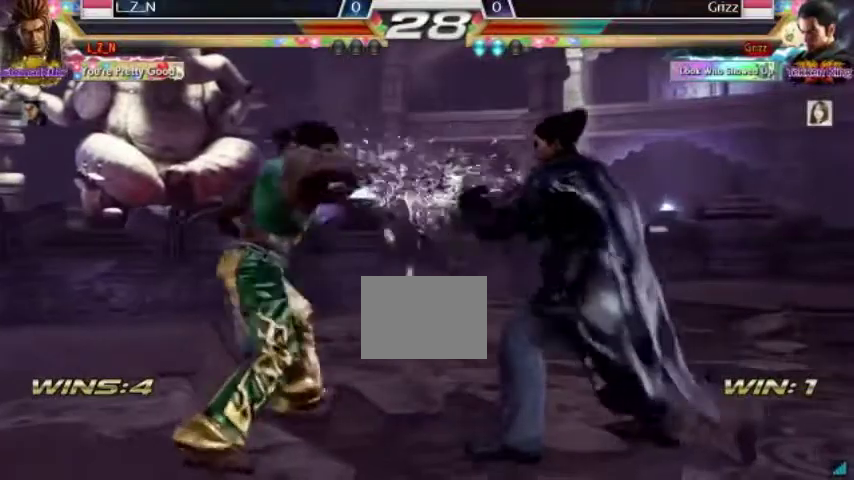
{"dt_ms": 500, "buttons": [], "left_stick": "center", "events": []}
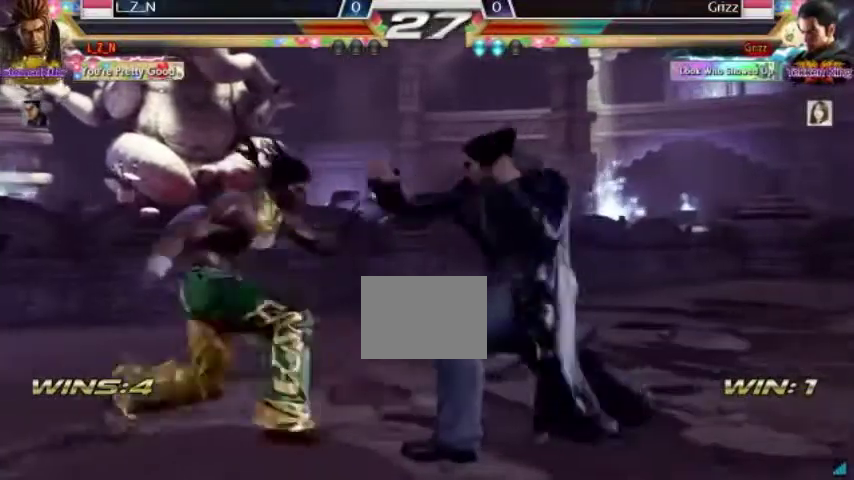
{"dt_ms": 500, "buttons": [], "left_stick": "center", "events": []}
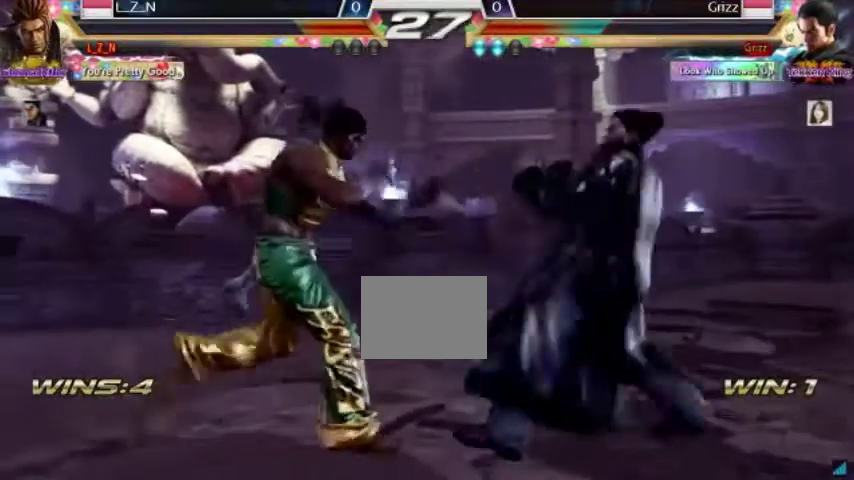
{"dt_ms": 500, "buttons": [], "left_stick": "center", "events": []}
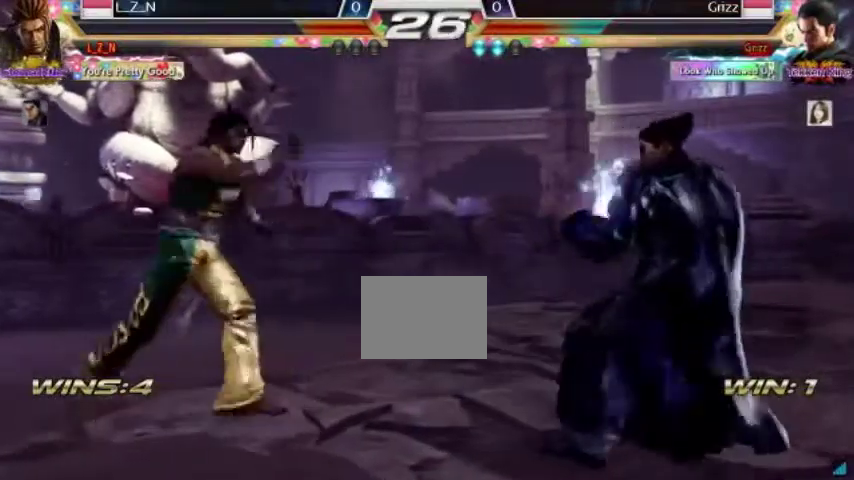
{"dt_ms": 500, "buttons": [], "left_stick": "center", "events": []}
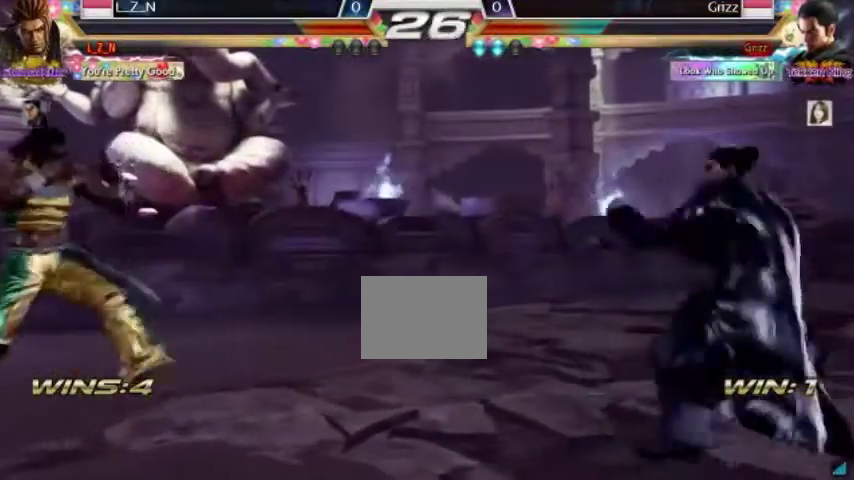
{"dt_ms": 500, "buttons": [], "left_stick": "center", "events": []}
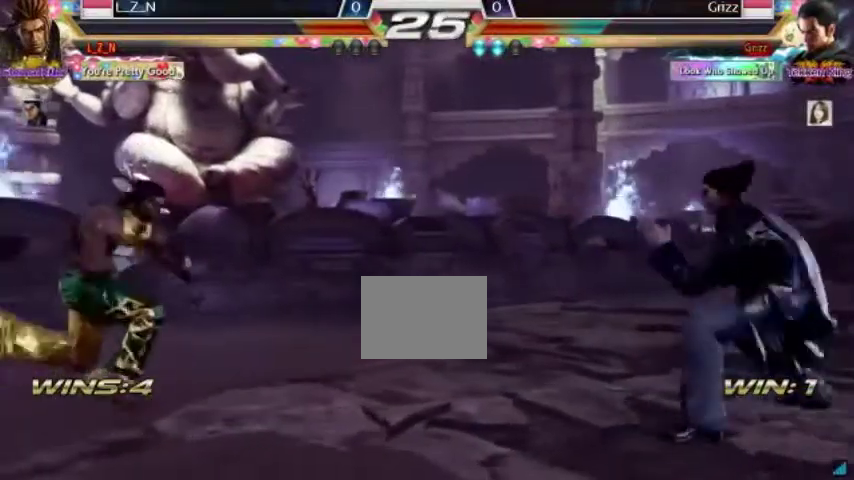
{"dt_ms": 500, "buttons": ["SQUARE"], "left_stick": "center", "events": [[133, "SQUARE", "down"], [200, "SQUARE", "up"], [267, "SQUARE", "down"], [333, "SQUARE", "up"], [400, "SQUARE", "down"]]}
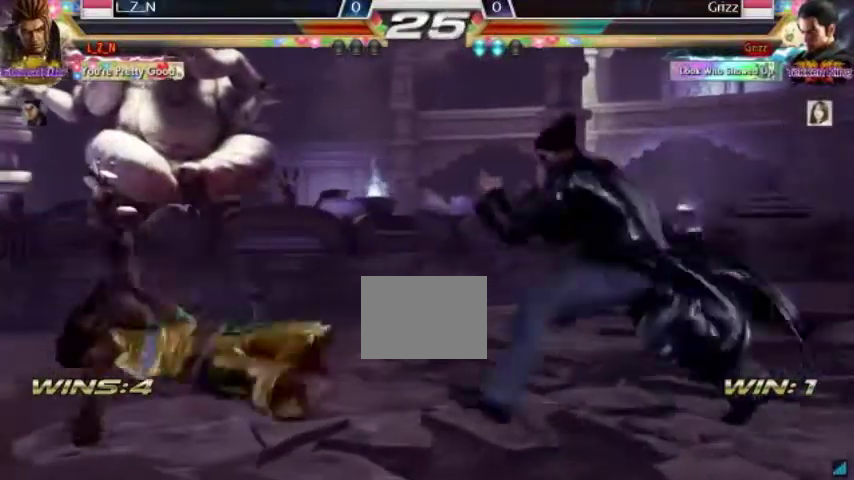
{"dt_ms": 500, "buttons": [], "left_stick": "center", "events": [[500, "SQUARE", "up"]]}
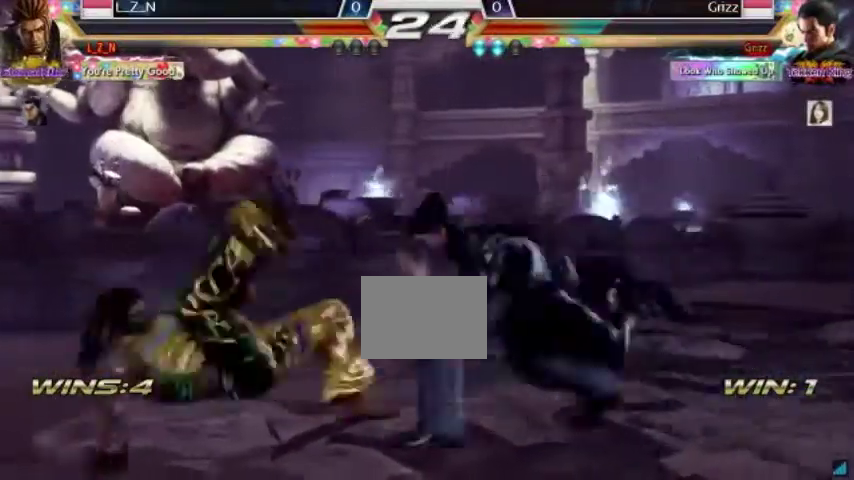
{"dt_ms": 500, "buttons": [], "left_stick": "center"}
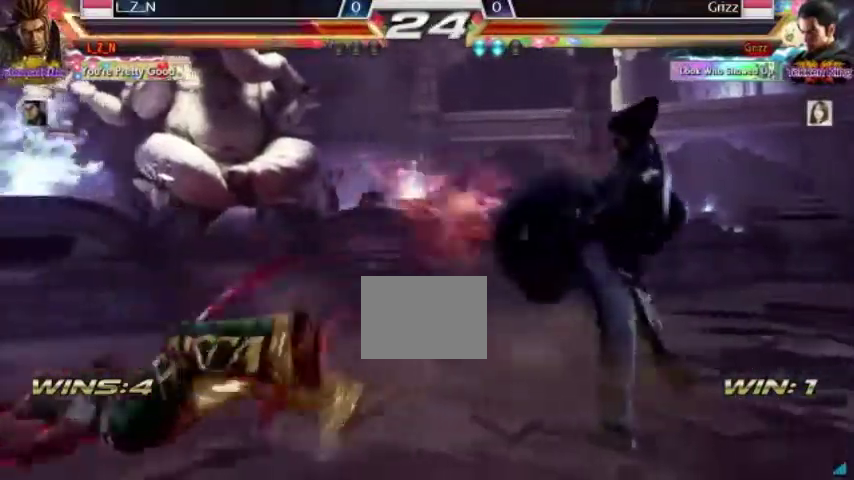
{"dt_ms": 500, "buttons": [], "left_stick": "center", "events": []}
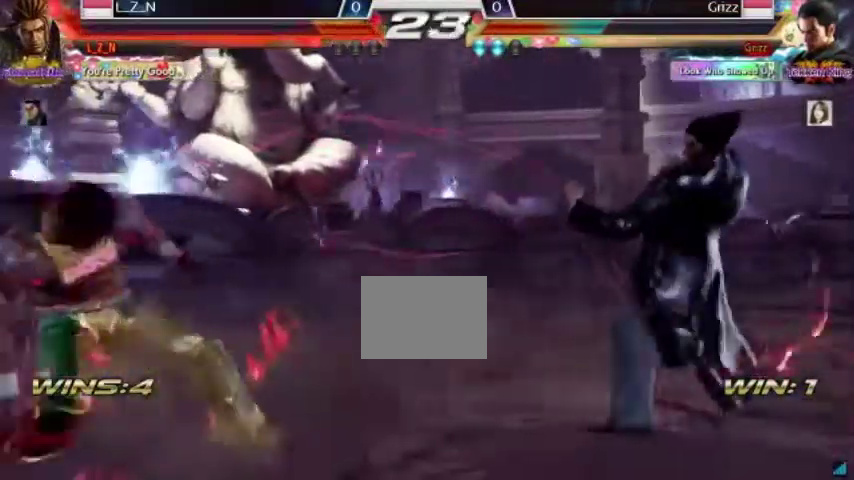
{"dt_ms": 500, "buttons": [], "left_stick": "center", "events": []}
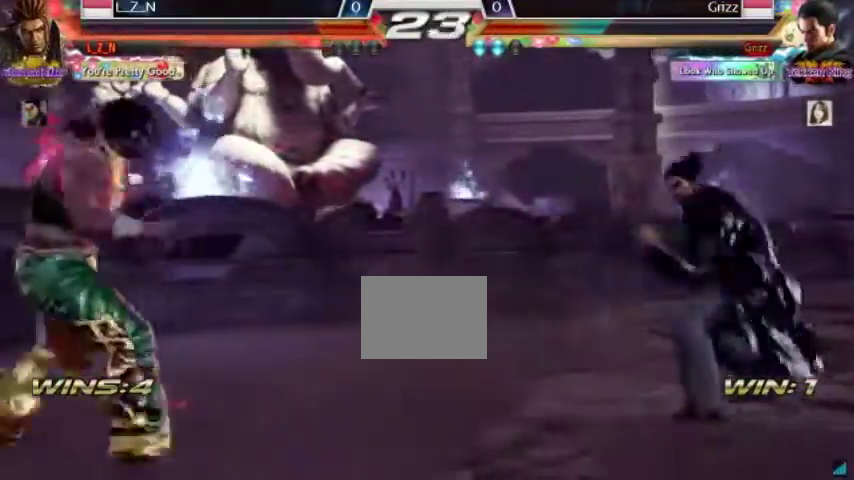
{"dt_ms": 500, "buttons": [], "left_stick": "center", "events": []}
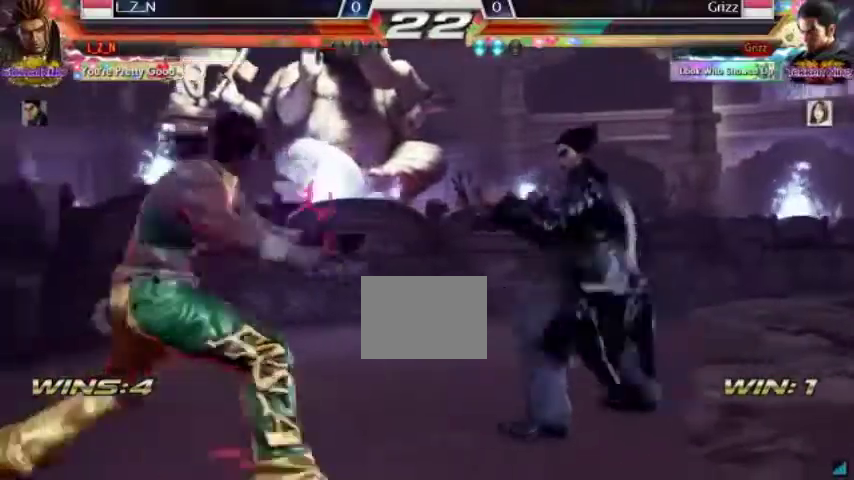
{"dt_ms": 500, "buttons": [], "left_stick": "center", "events": []}
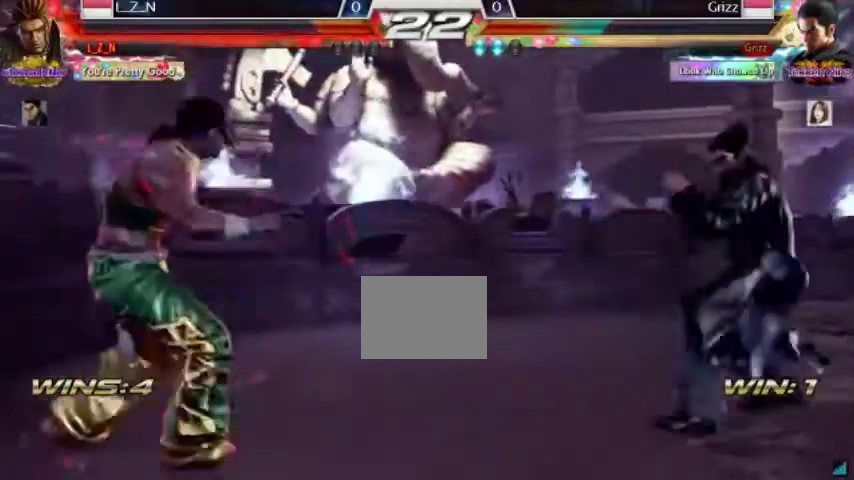
{"dt_ms": 500, "buttons": ["CIRCLE", "SQUARE"], "left_stick": "center", "events": [[133, "CIRCLE", "down"], [133, "SQUARE", "down"]]}
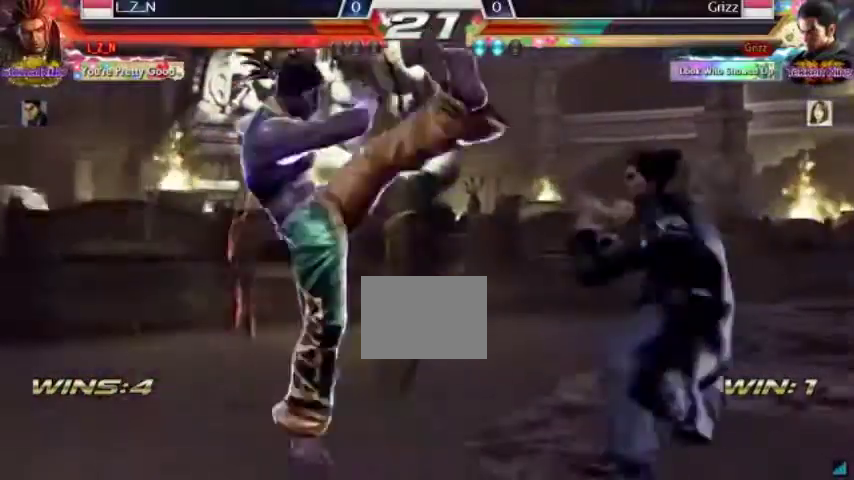
{"dt_ms": 500, "buttons": ["CIRCLE", "SQUARE"], "left_stick": "center", "events": []}